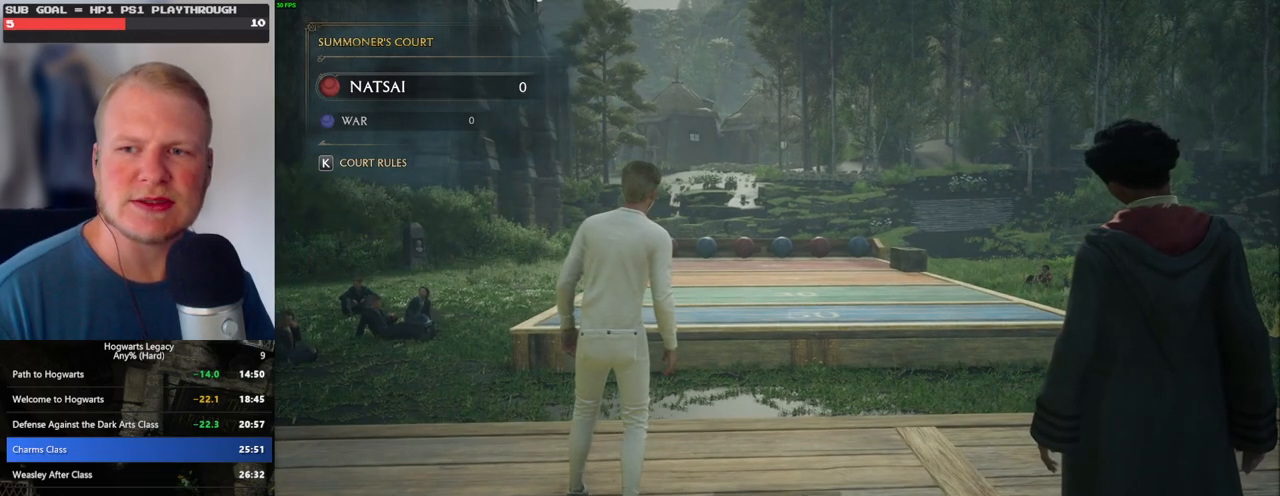
Gameplay with keyboard and mouse; each line is a JSON object with the keys and mouse buttons held at the frame after it. "events" lists presses ("down") and releases ("up") of ".", "/", "0", "1", "2", "3", "4", "5", "6", "7", "8", "9", "a", "alt_l", "alt_r", "b", "backslash", "backspace", "c", "caps_lock", "comma", "ctrl_l", "ctrl_r", "d", "e", "equals", "escape", "f", "f1", "f10", "f11", "f12", "f2", "f3", "f4", "f5", "f6", "f7", "f8", "f9", "g", "h", "i", "j", "k", "l", "lbracket", "m", "minus", "n", "o", "p", "q", "quote", "r", "rbracket", "return", "s", "semicolon", "shift_l", "shift_r", "space", "super", "t", "tab", "tilde", "u", "v", "w", "x", "y", "z", "mouse_left", "mouse_wheel", "mouse_right", "mouse_mb4" and "mouse_mb5" between this image and that frame as [ms after this image, input, new state], when the widget could be followed in between. "mouse_left", "mouse_wheel", "mouse_right", "mouse_mb4", "mouse_mb5" = the "left", "wheel", "right", "mb4", "mb5" buttons of the "mouse" list. No other keys are recorded. "wheel" means that the mouse wheel is clicked or scrolled. Mouse movement is not recorded.
{"keys": ["s"], "mouse": [], "events": [[150, "s", "down"]]}
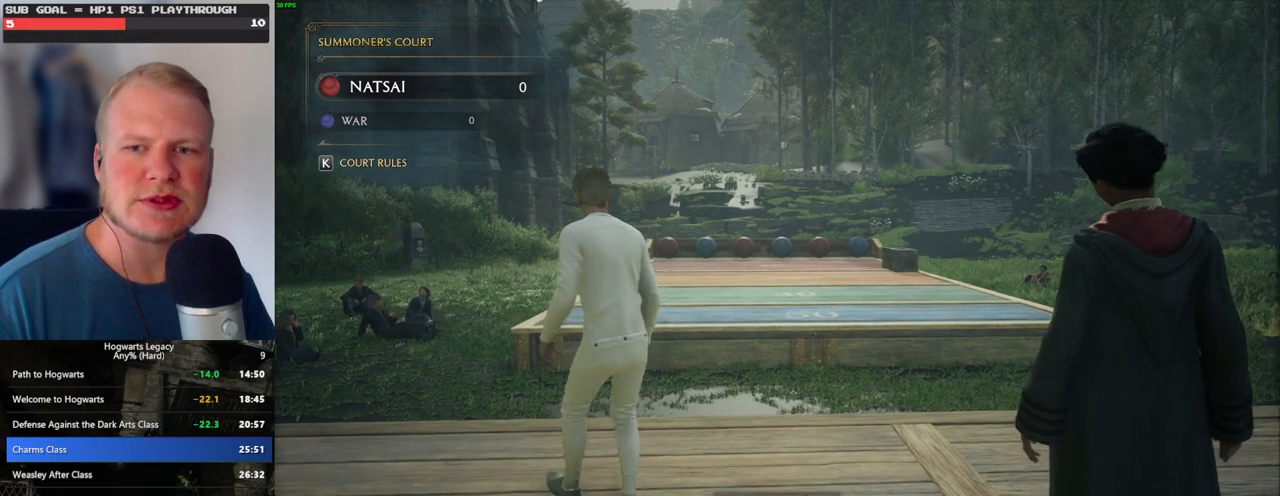
{"keys": ["d", "s"], "mouse": [], "events": [[400, "d", "down"]]}
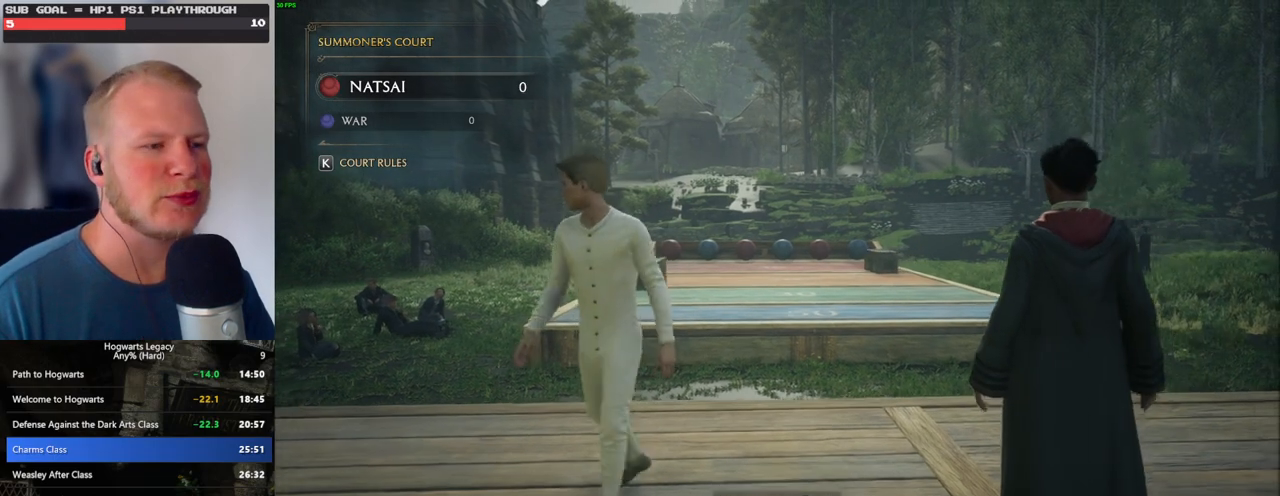
{"keys": ["s"], "mouse": [], "events": [[350, "d", "up"]]}
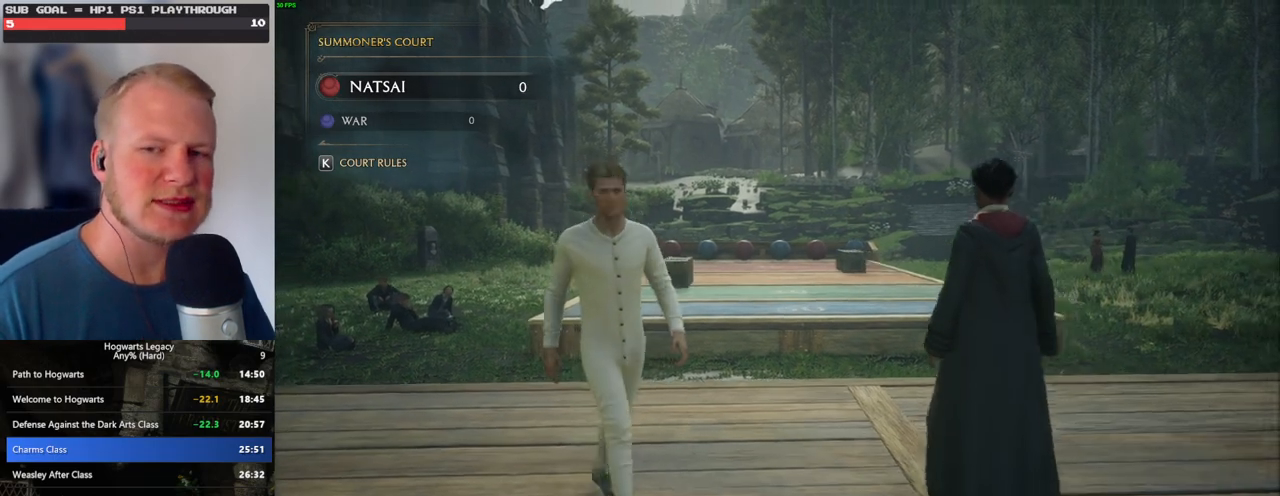
{"keys": ["s"], "mouse": [], "events": []}
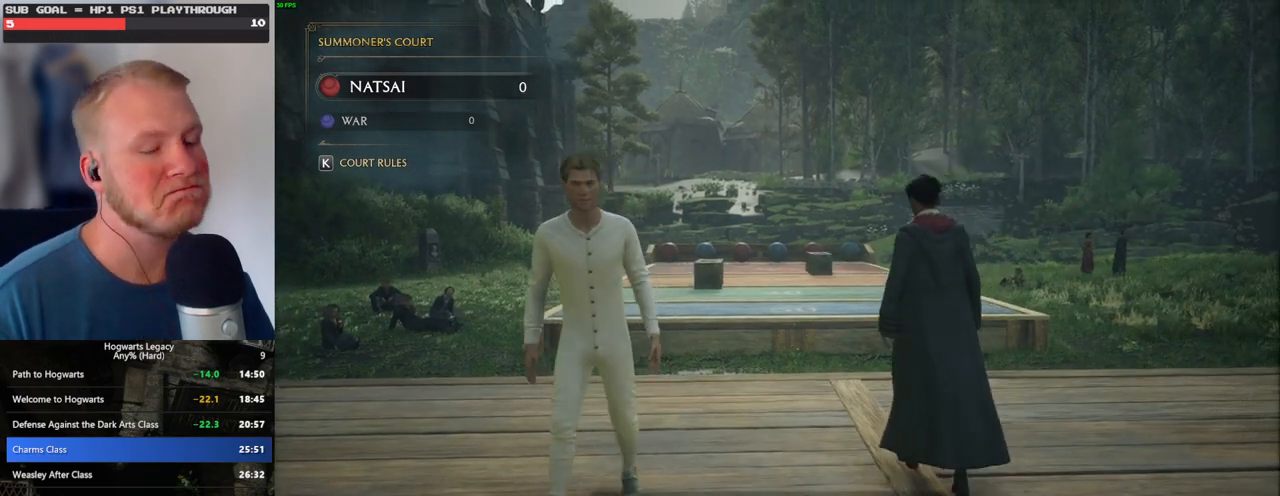
{"keys": ["d"], "mouse": [], "events": [[17, "d", "down"], [83, "s", "up"]]}
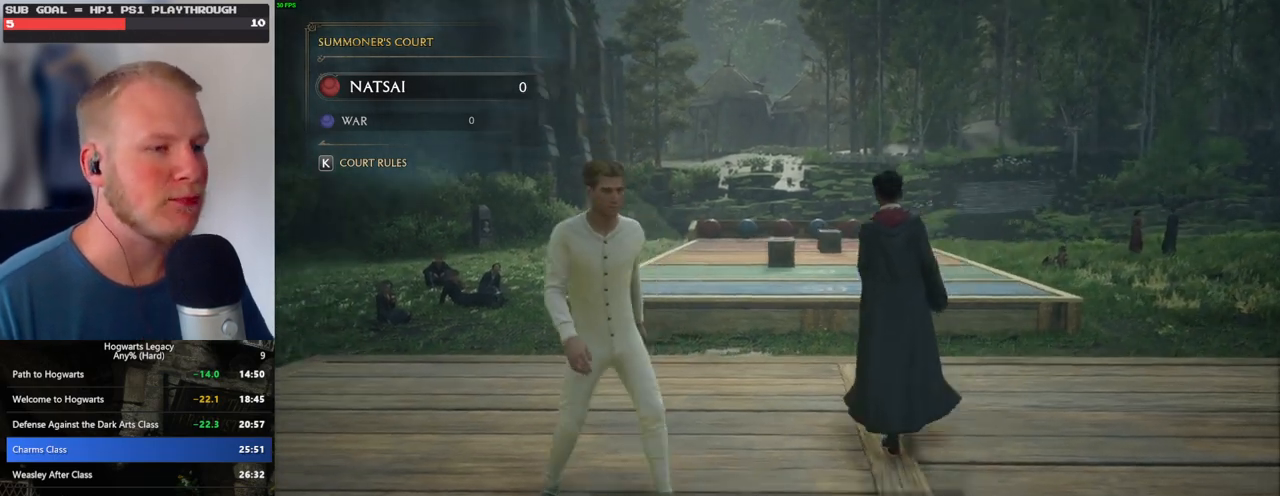
{"keys": [], "mouse": [], "events": [[450, "d", "up"]]}